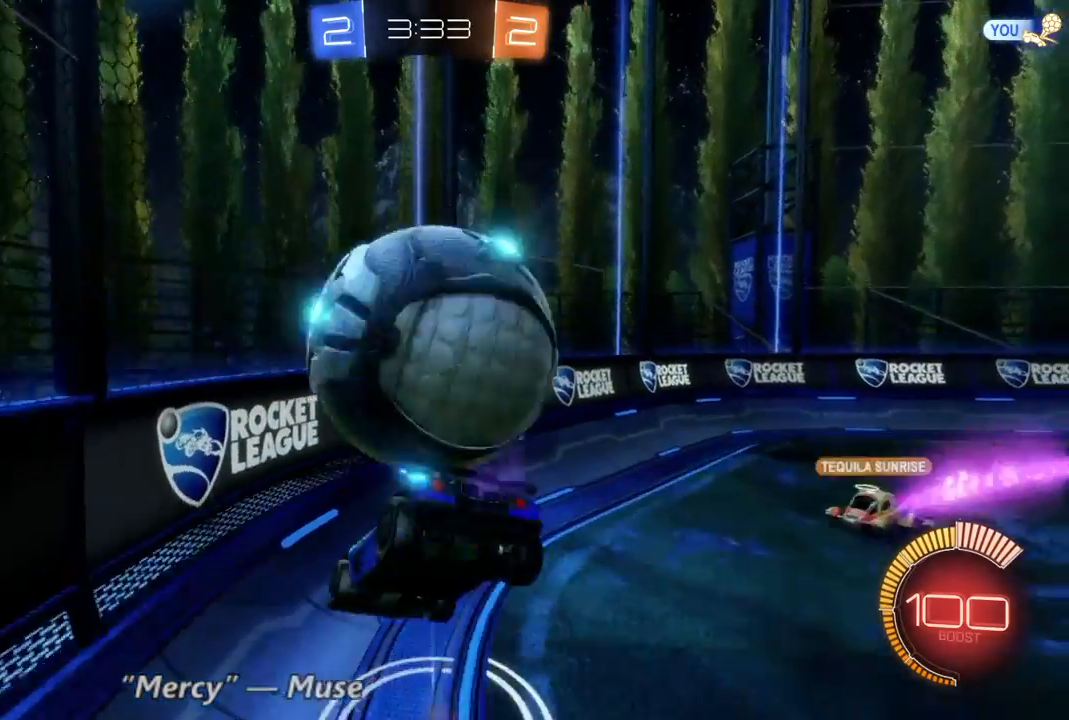
Gameplay with a controller (Xbox layout); each line is a JSON object with the inputs held at the frame after it (dt_ms = milliseconds from this image to that frame). "events" lists button and stick changes between this image and that frame as [ms after this image, input, new state], when the widget could be followed in between. Not read: A B L3 R3.
{"dt_ms": 500, "buttons": ["R2"], "left_stick": "up", "right_stick": "center", "events": []}
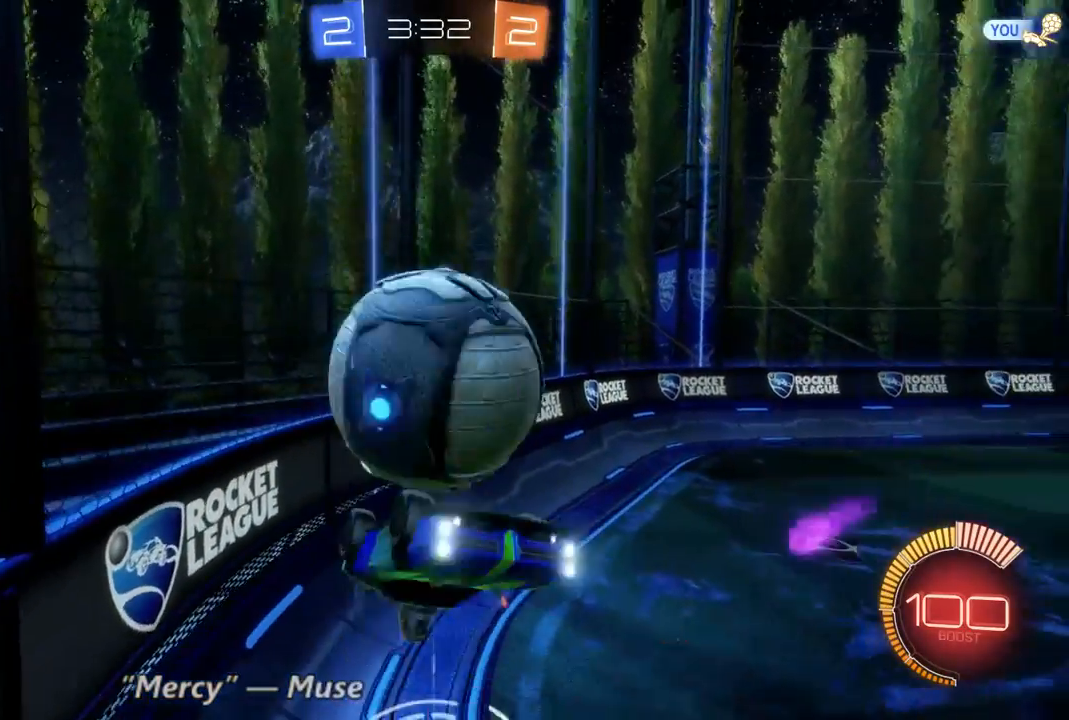
{"dt_ms": 500, "buttons": ["R2"], "left_stick": "up-right", "right_stick": "center", "events": [[467, "left_stick", "up-right"]]}
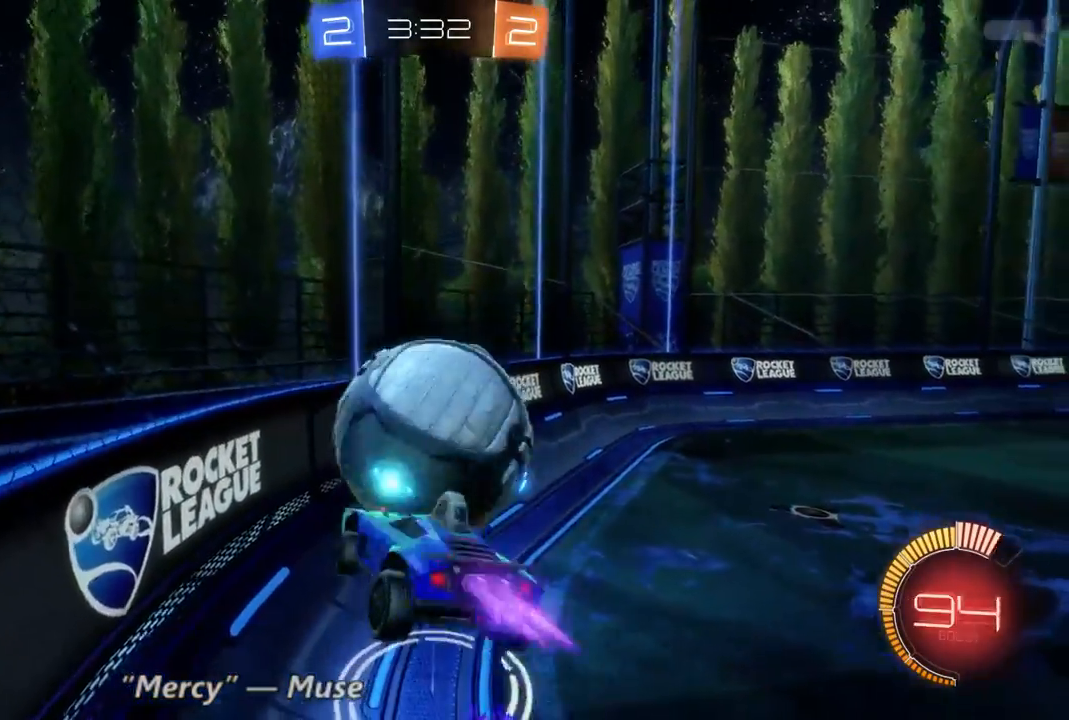
{"dt_ms": 500, "buttons": ["R2"], "left_stick": "down-right", "right_stick": "center", "events": [[200, "left_stick", "right"], [300, "left_stick", "down-right"]]}
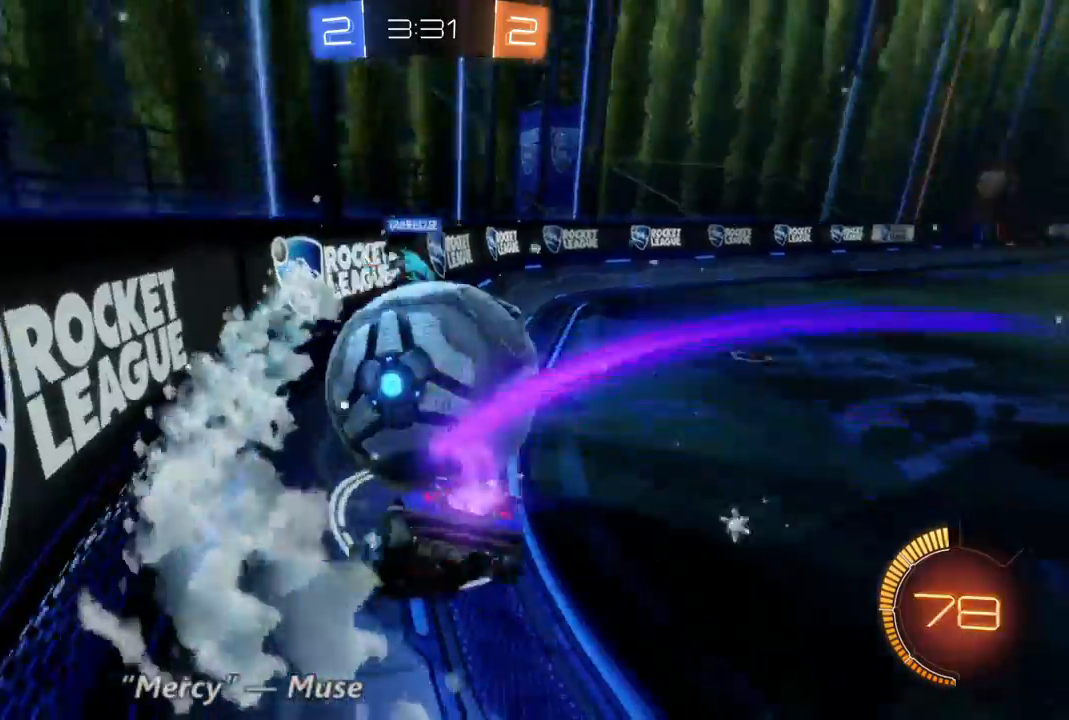
{"dt_ms": 1000, "buttons": ["R2"], "left_stick": "center", "right_stick": "center", "events": [[233, "left_stick", "center"], [367, "left_stick", "up-left"], [533, "left_stick", "up-right"], [733, "left_stick", "center"]]}
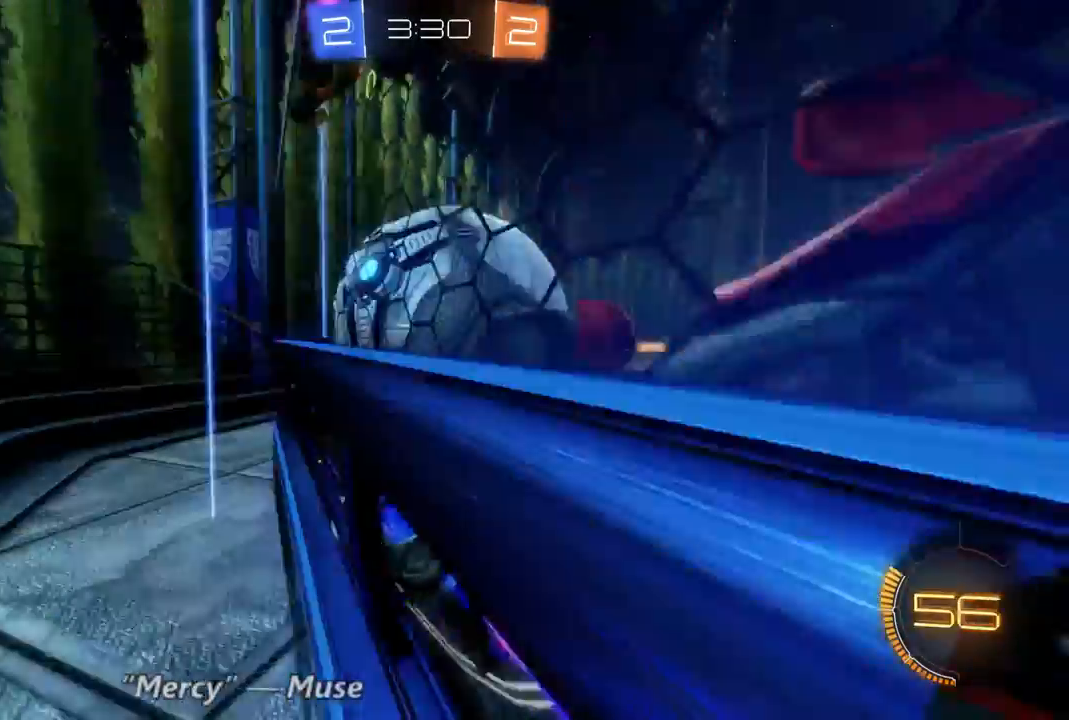
{"dt_ms": 500, "buttons": [], "left_stick": "center", "right_stick": "center", "events": [[67, "left_stick", "right"], [200, "left_stick", "center"], [267, "L2", "down"], [300, "R2", "up"], [333, "left_stick", "right"], [433, "L2", "up"], [500, "left_stick", "center"]]}
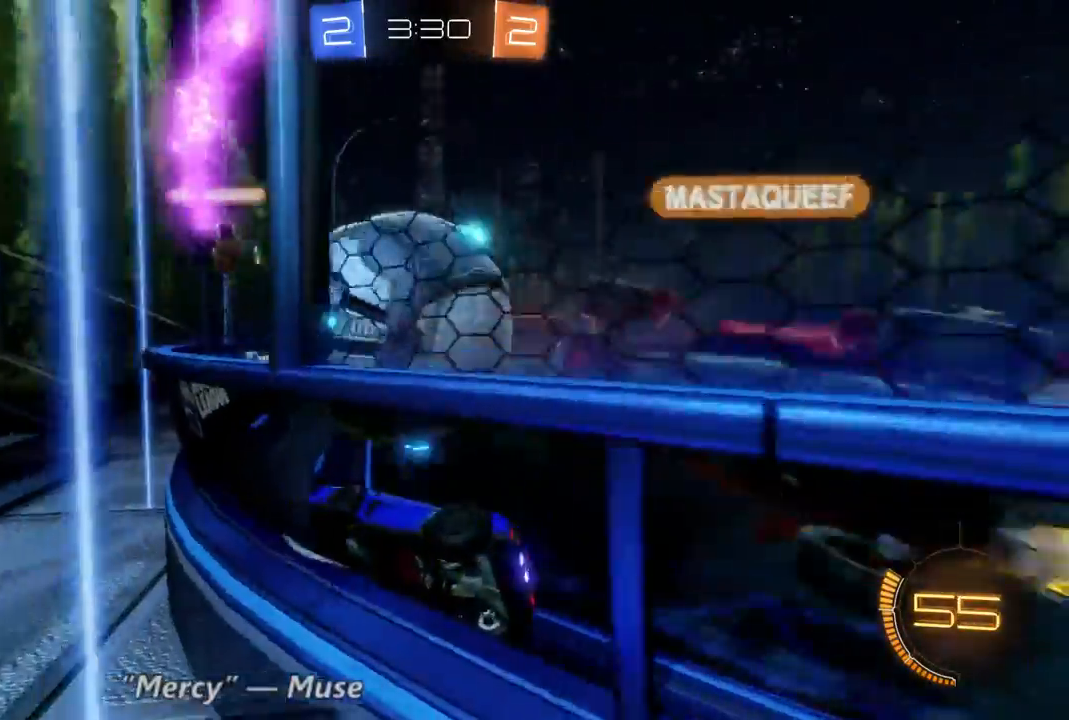
{"dt_ms": 500, "buttons": ["R2"], "left_stick": "right", "right_stick": "center", "events": [[33, "R2", "down"], [167, "left_stick", "up-right"], [300, "left_stick", "center"], [367, "left_stick", "right"]]}
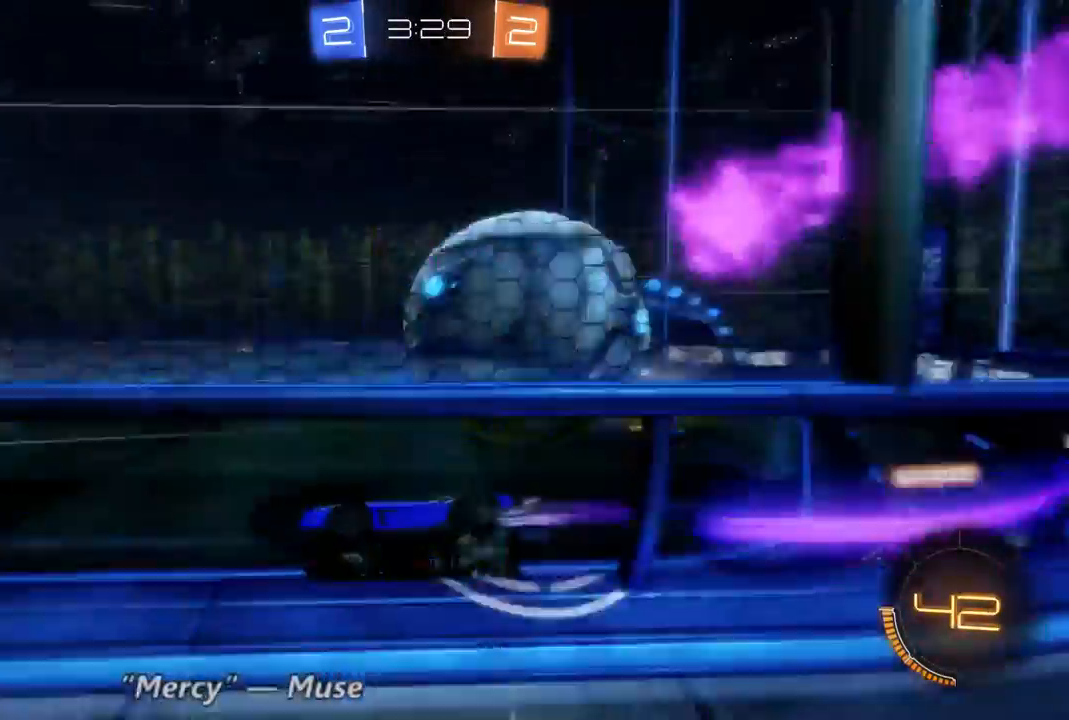
{"dt_ms": 500, "buttons": [], "left_stick": "center", "right_stick": "center", "events": [[100, "L2", "down"], [100, "R2", "up"], [167, "left_stick", "center"], [333, "L2", "up"]]}
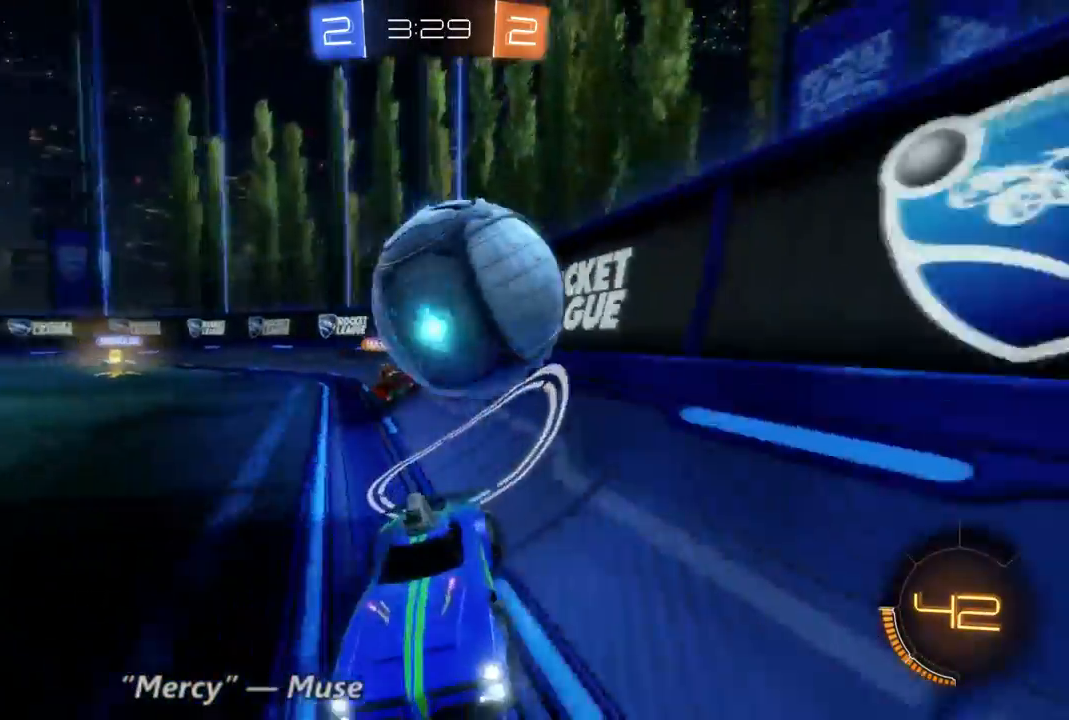
{"dt_ms": 500, "buttons": ["L2"], "left_stick": "center", "right_stick": "center", "events": [[33, "L2", "down"], [33, "R2", "down"], [167, "R2", "up"], [200, "L2", "up"], [400, "L2", "down"]]}
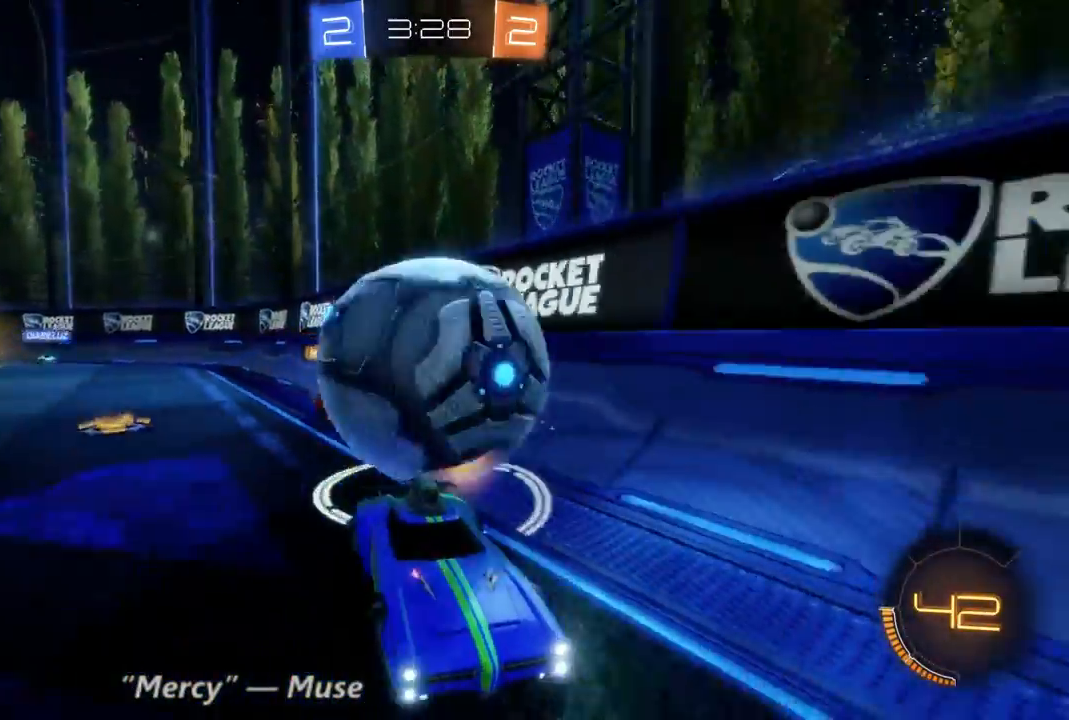
{"dt_ms": 500, "buttons": ["L2"], "left_stick": "center", "right_stick": "center", "events": []}
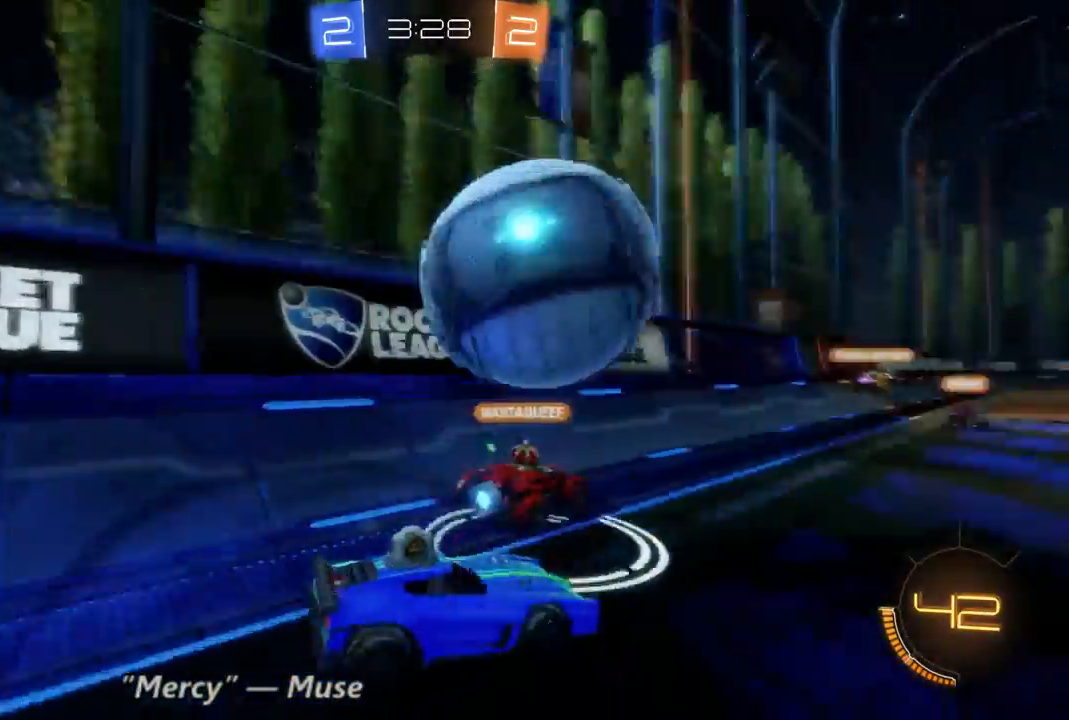
{"dt_ms": 500, "buttons": ["R2"], "left_stick": "center", "right_stick": "center", "events": [[67, "L2", "up"], [100, "R2", "down"], [300, "left_stick", "up-left"], [467, "left_stick", "center"]]}
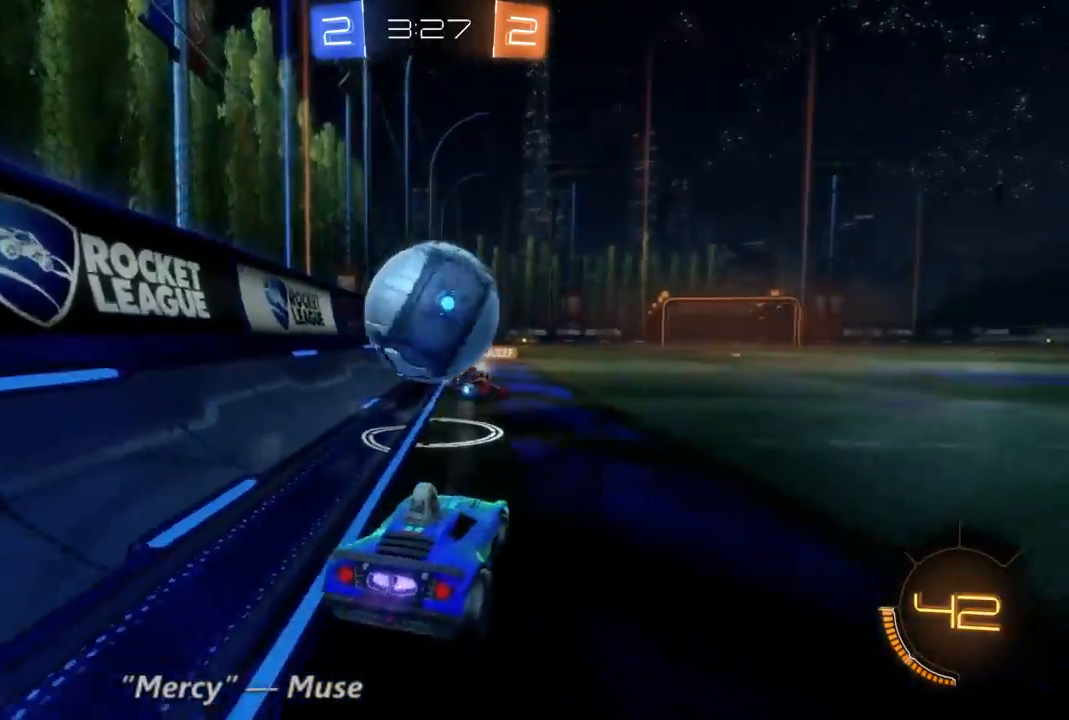
{"dt_ms": 500, "buttons": ["R2"], "left_stick": "up-left", "right_stick": "center", "events": [[67, "left_stick", "up-left"], [200, "left_stick", "up"], [333, "left_stick", "up-left"]]}
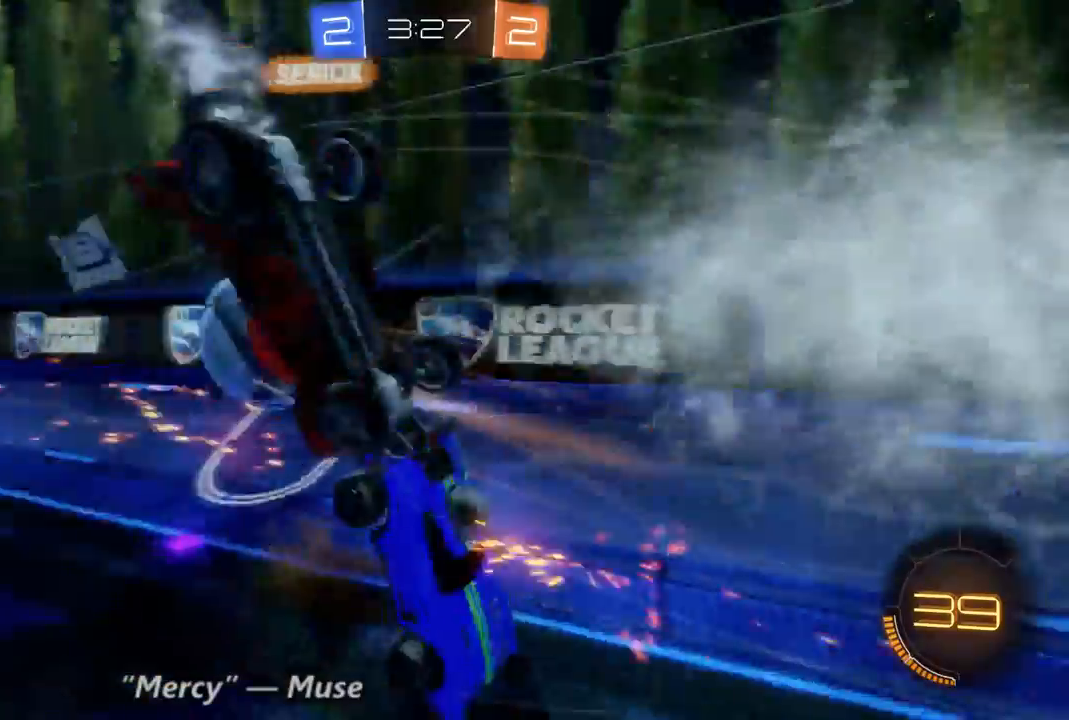
{"dt_ms": 500, "buttons": ["R2"], "left_stick": "right", "right_stick": "center", "events": [[200, "left_stick", "center"], [467, "left_stick", "right"]]}
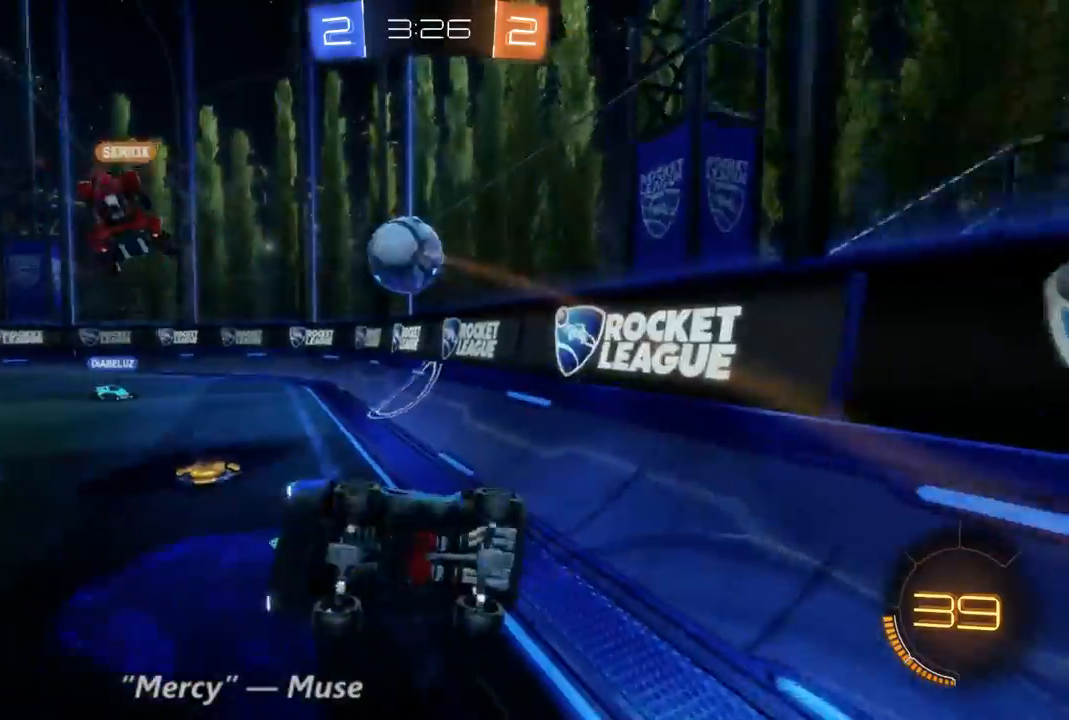
{"dt_ms": 500, "buttons": ["R2"], "left_stick": "up-left", "right_stick": "center", "events": [[200, "left_stick", "center"], [333, "left_stick", "up-left"]]}
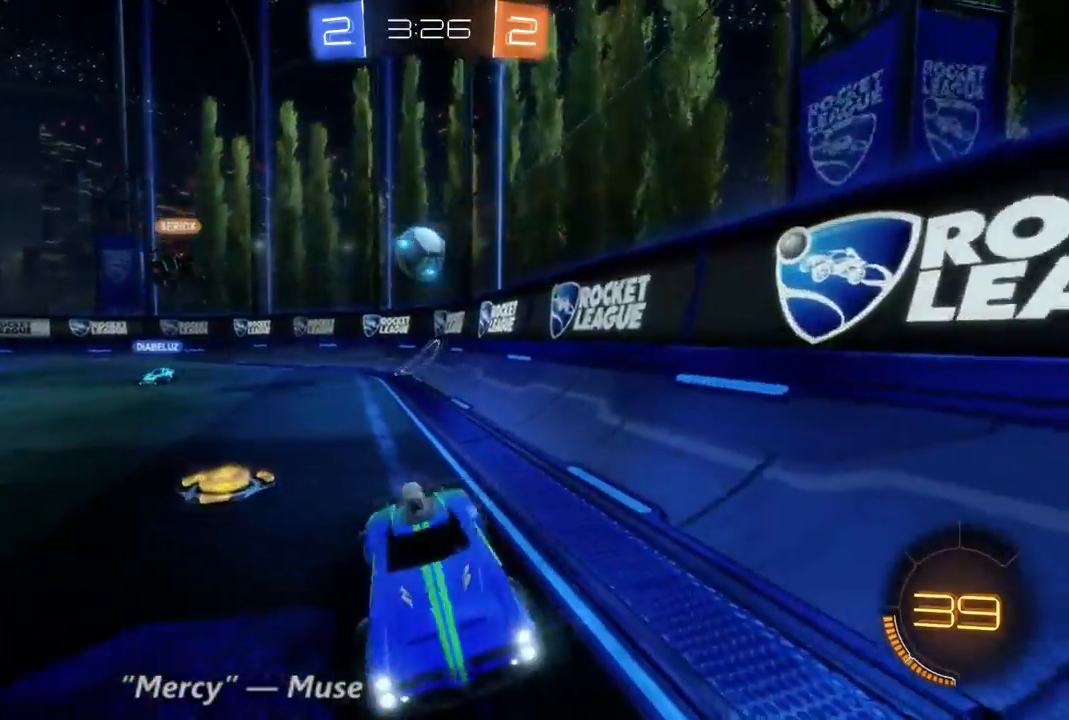
{"dt_ms": 500, "buttons": ["R2"], "left_stick": "center", "right_stick": "center", "events": [[467, "left_stick", "center"]]}
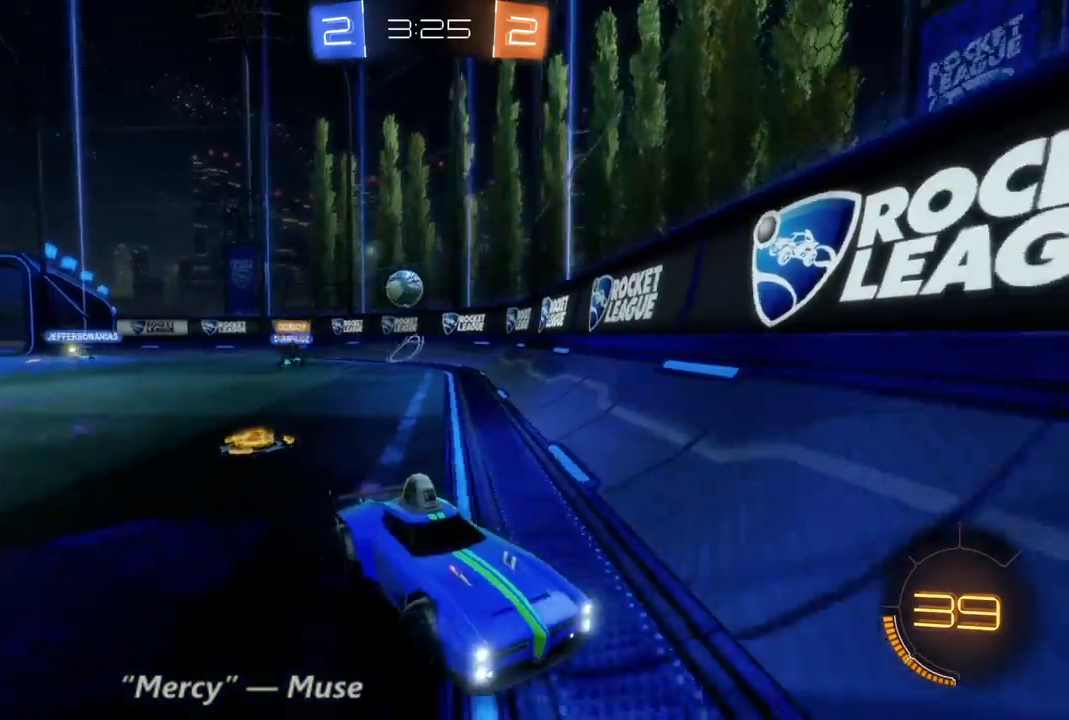
{"dt_ms": 500, "buttons": ["R2"], "left_stick": "right", "right_stick": "center", "events": [[33, "left_stick", "right"]]}
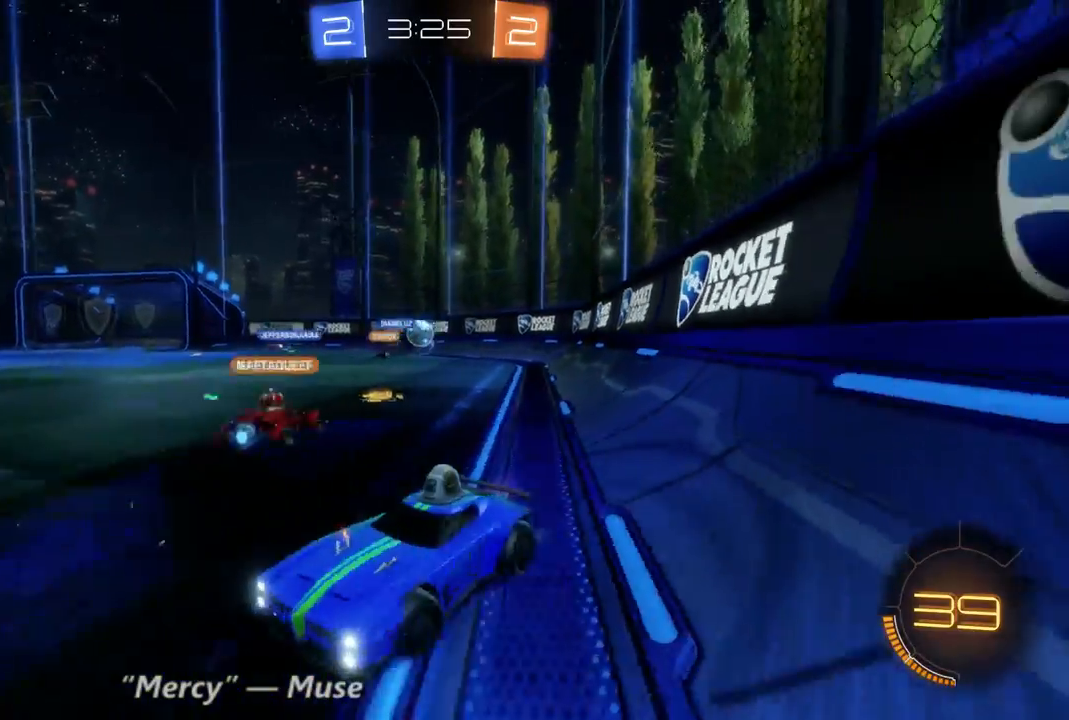
{"dt_ms": 500, "buttons": ["R2"], "left_stick": "right", "right_stick": "center", "events": []}
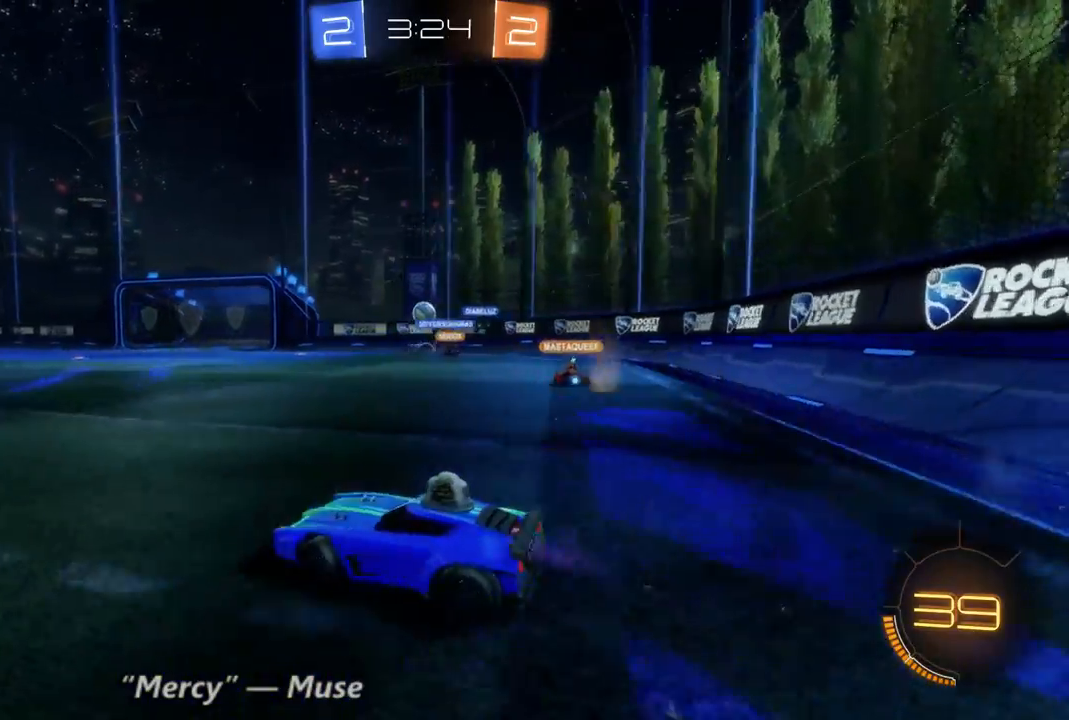
{"dt_ms": 500, "buttons": ["R2"], "left_stick": "center", "right_stick": "center", "events": [[333, "left_stick", "center"]]}
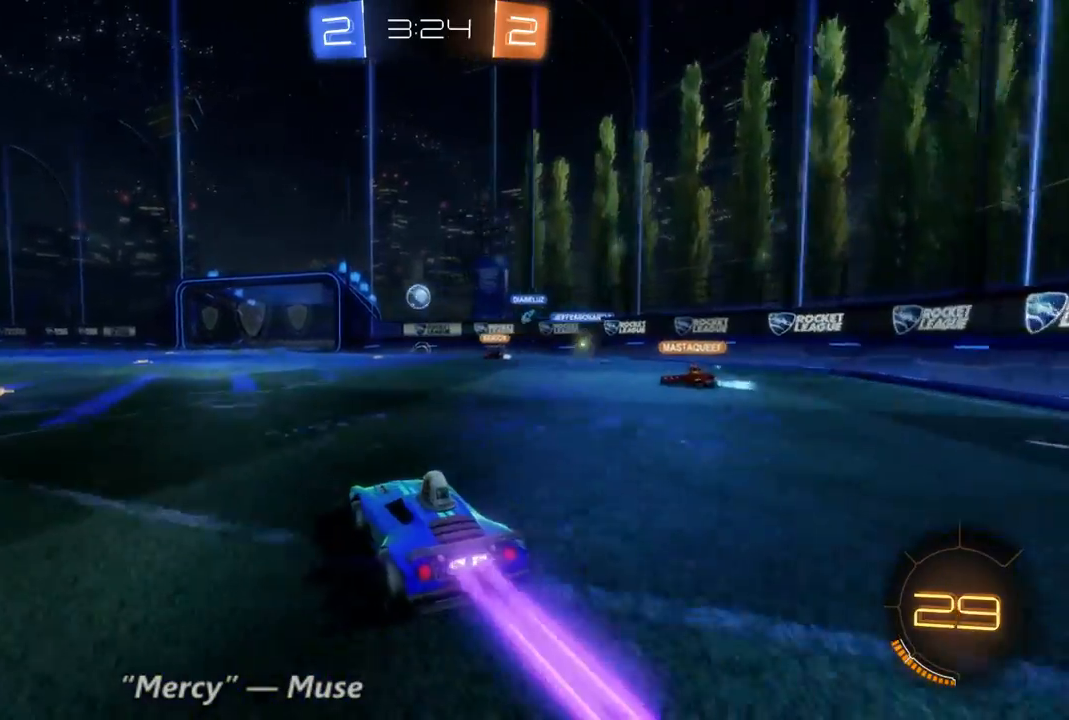
{"dt_ms": 500, "buttons": ["R2"], "left_stick": "center", "right_stick": "center", "events": []}
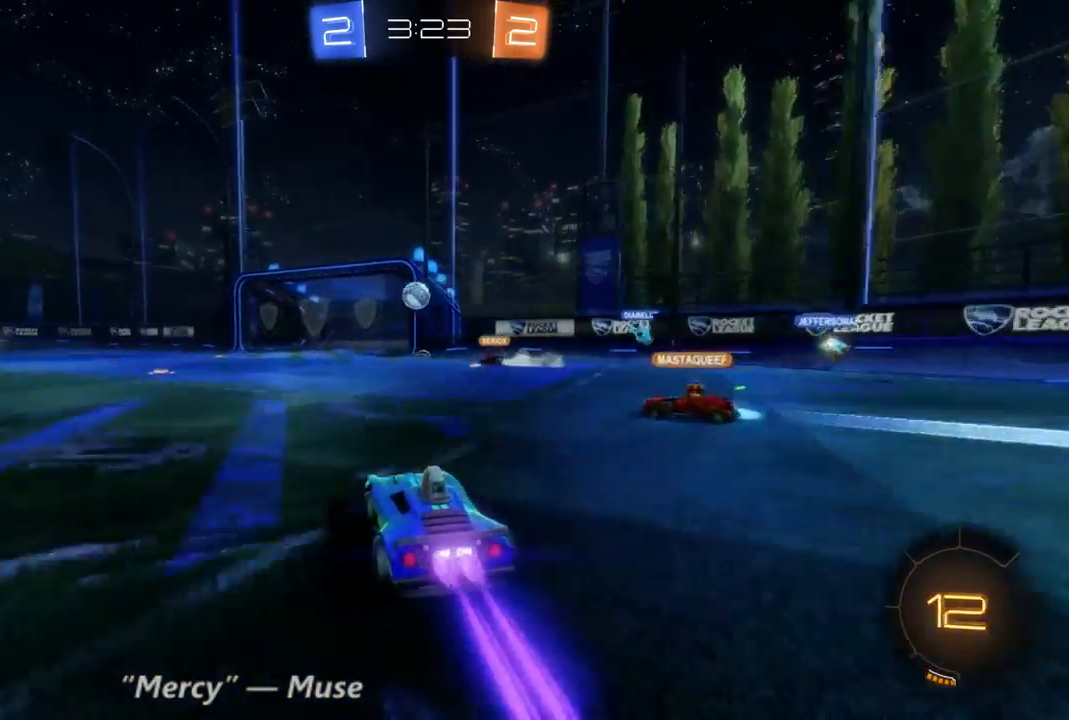
{"dt_ms": 500, "buttons": ["R2"], "left_stick": "up-left", "right_stick": "center", "events": [[233, "left_stick", "right"], [467, "left_stick", "up-left"]]}
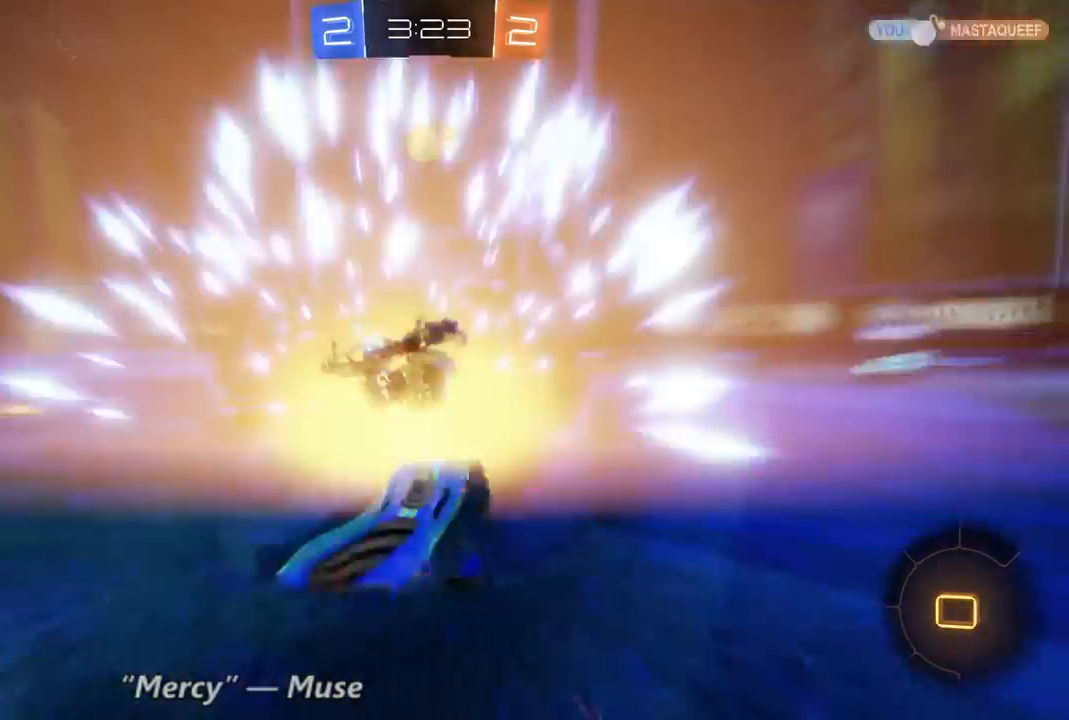
{"dt_ms": 500, "buttons": ["R2"], "left_stick": "center", "right_stick": "center", "events": [[200, "left_stick", "center"]]}
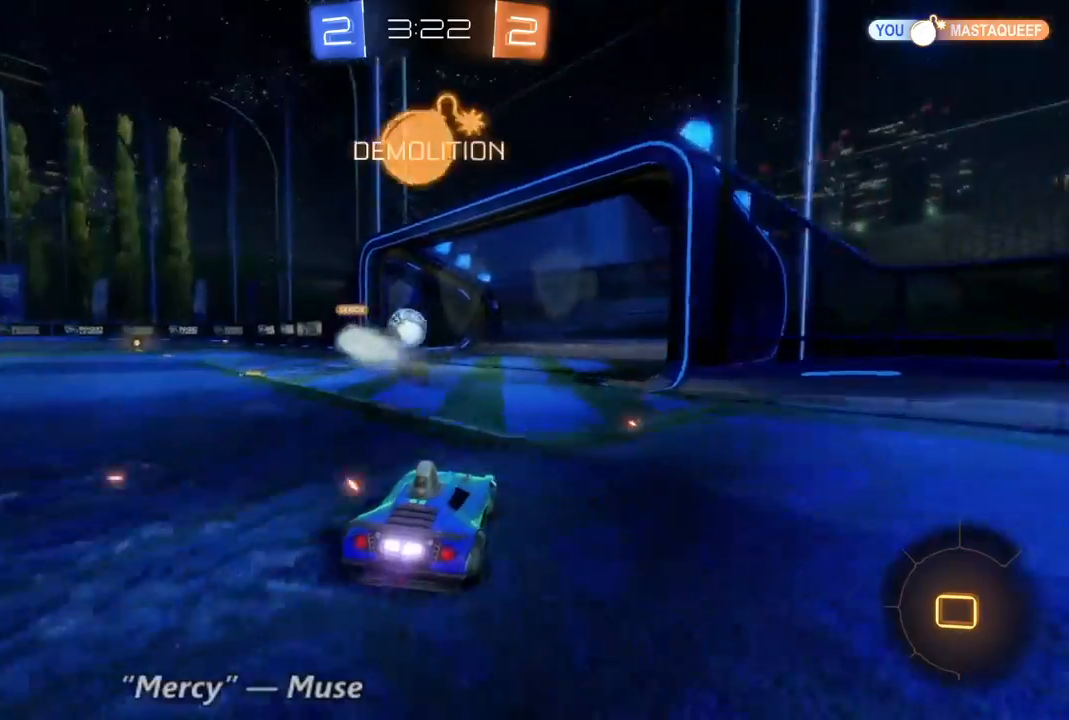
{"dt_ms": 500, "buttons": ["R2"], "left_stick": "center", "right_stick": "center", "events": [[100, "left_stick", "up-left"], [300, "left_stick", "center"]]}
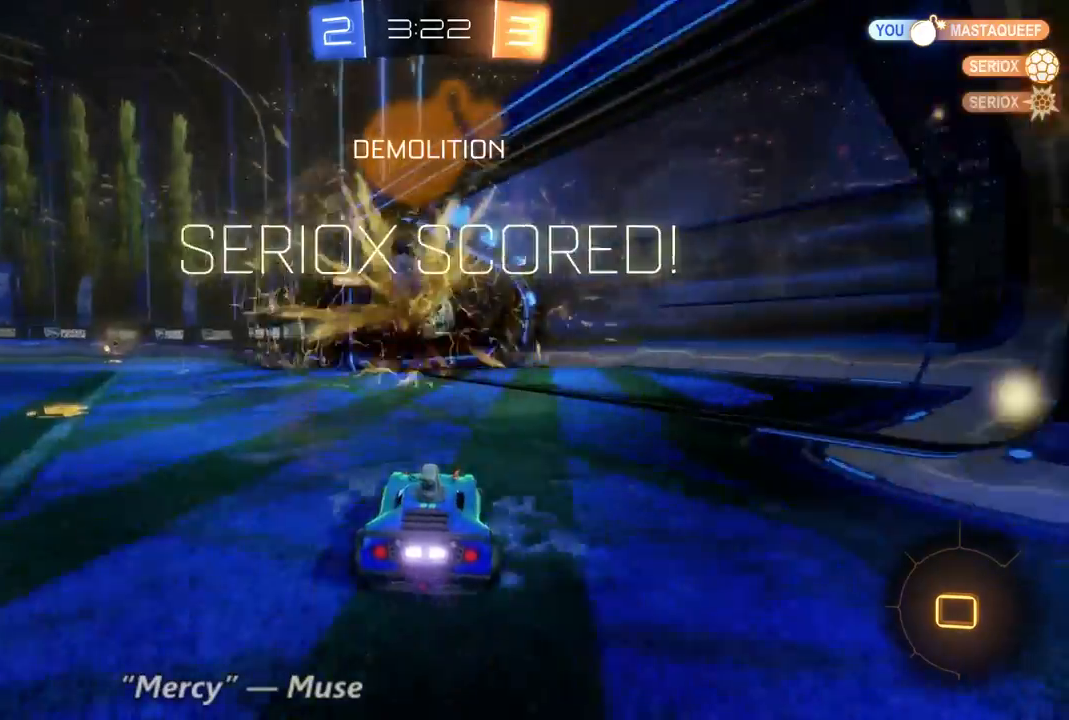
{"dt_ms": 500, "buttons": [], "left_stick": "center", "right_stick": "center", "events": [[300, "R2", "up"]]}
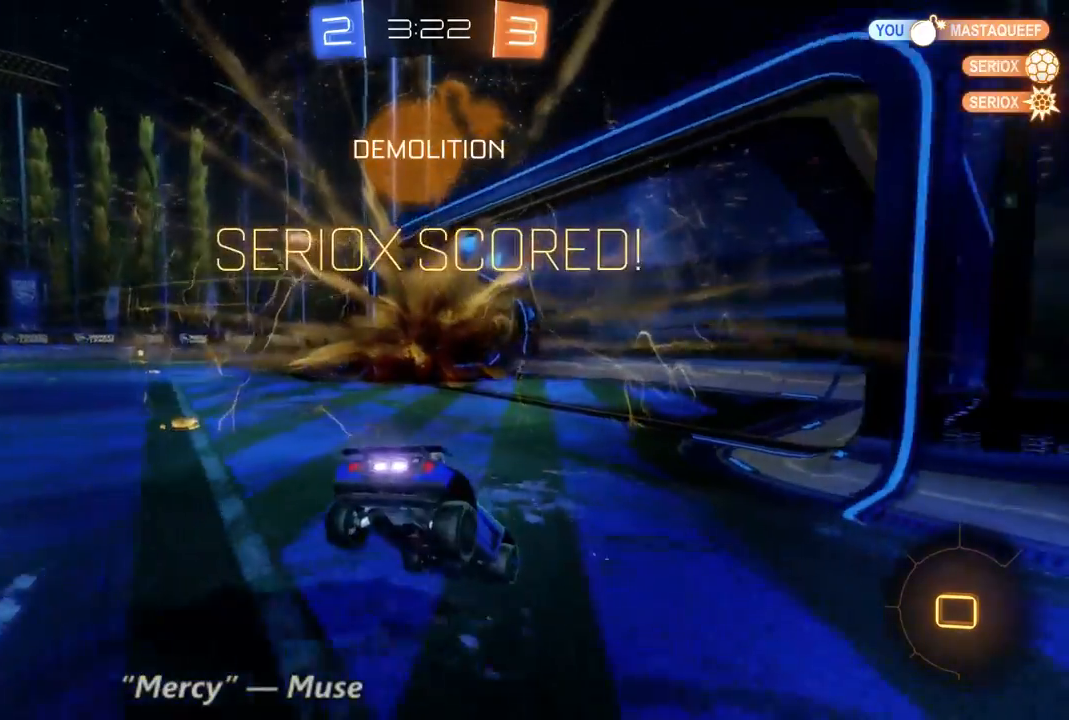
{"dt_ms": 500, "buttons": [], "left_stick": "center", "right_stick": "center", "events": []}
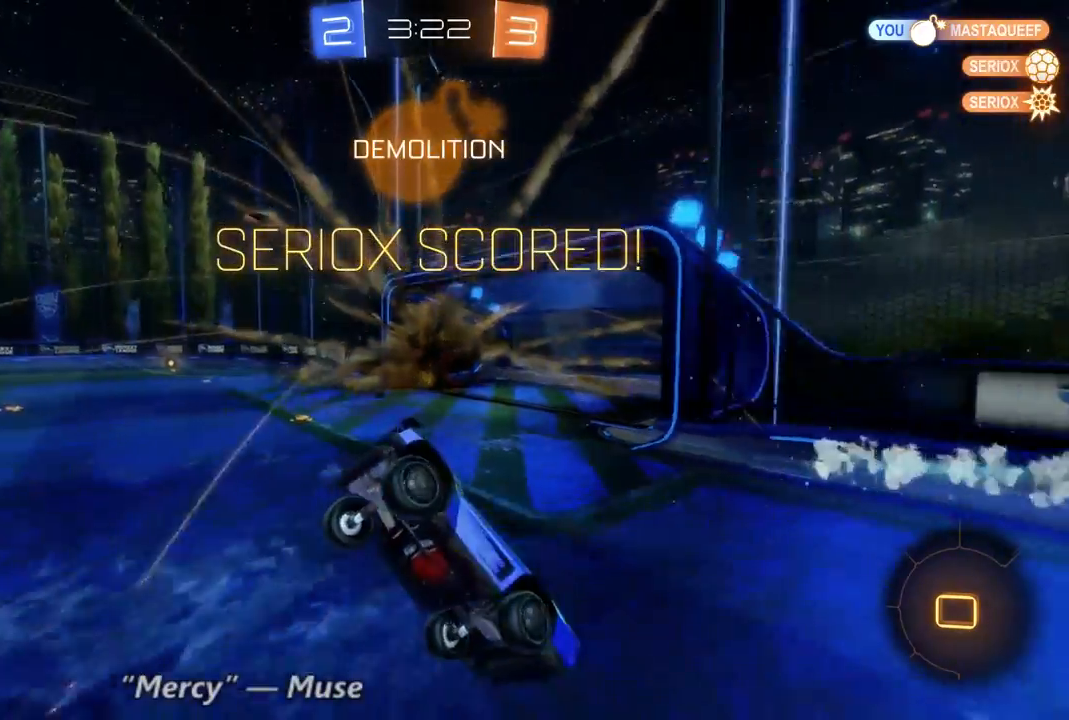
{"dt_ms": 500, "buttons": [], "left_stick": "center", "right_stick": "center", "events": [[167, "DPAD_RIGHT", "down"], [400, "DPAD_RIGHT", "up"]]}